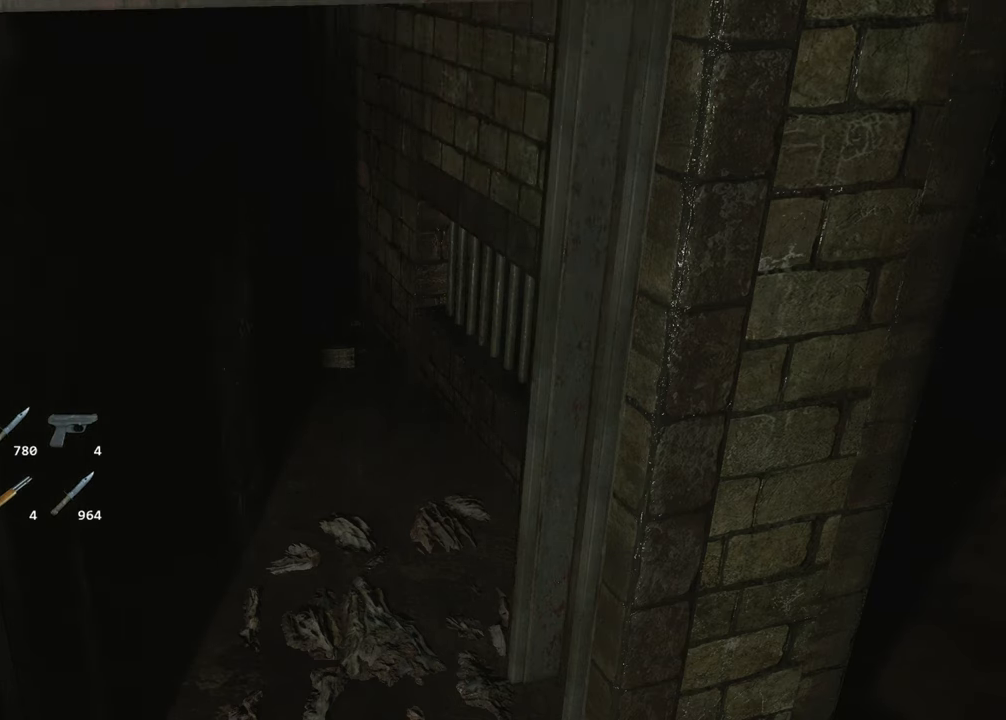
Gameplay with keyboard and mouse; each line is a JSON object with the keys and mouse buttons held at the frame after it. "events" lists presses ("down") and releases ("up") of "1", "2", "3", "4", "a", "alt", "c", "ctrl", "d", "e", "escape", "f", "q", "r", "s", "shift", "space", "tab", "v", "w", "x", "z", "mouse_left" and "mouse_right" between this image and that frame as [ms after this image, input, new state], when the widget could be followed in between. "mouse_left", "mouse_right" = the "left", "right" buttons of the "mouse" list. No other keys are recorded. Not read: mouse_move.
{"keys": ["shift", "w"], "mouse": [], "events": []}
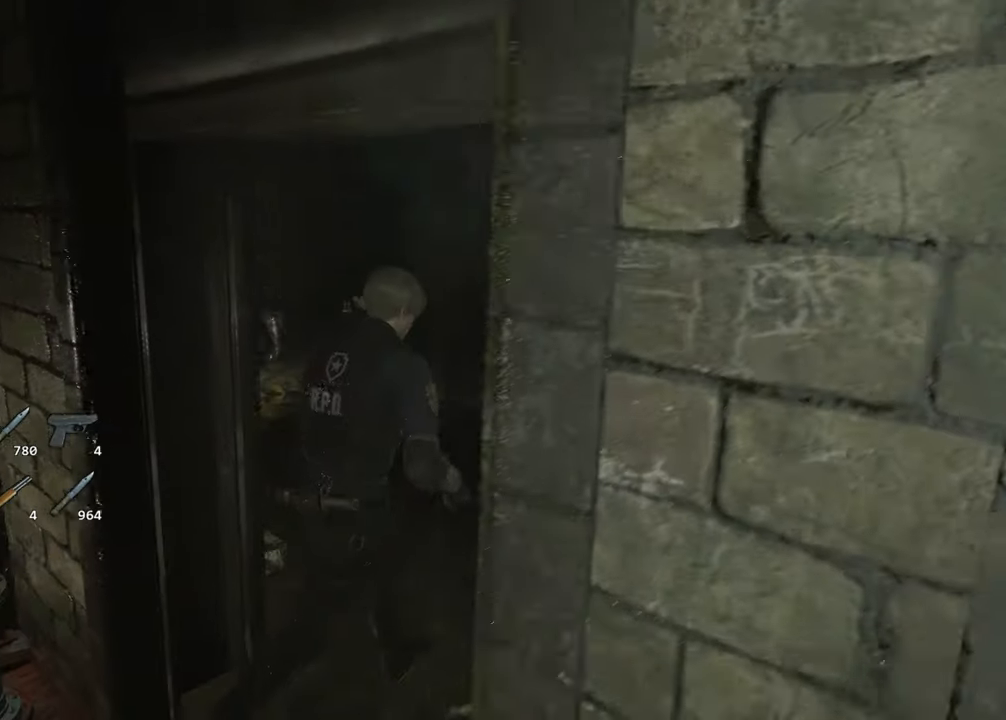
{"keys": ["shift", "w"], "mouse": [], "events": []}
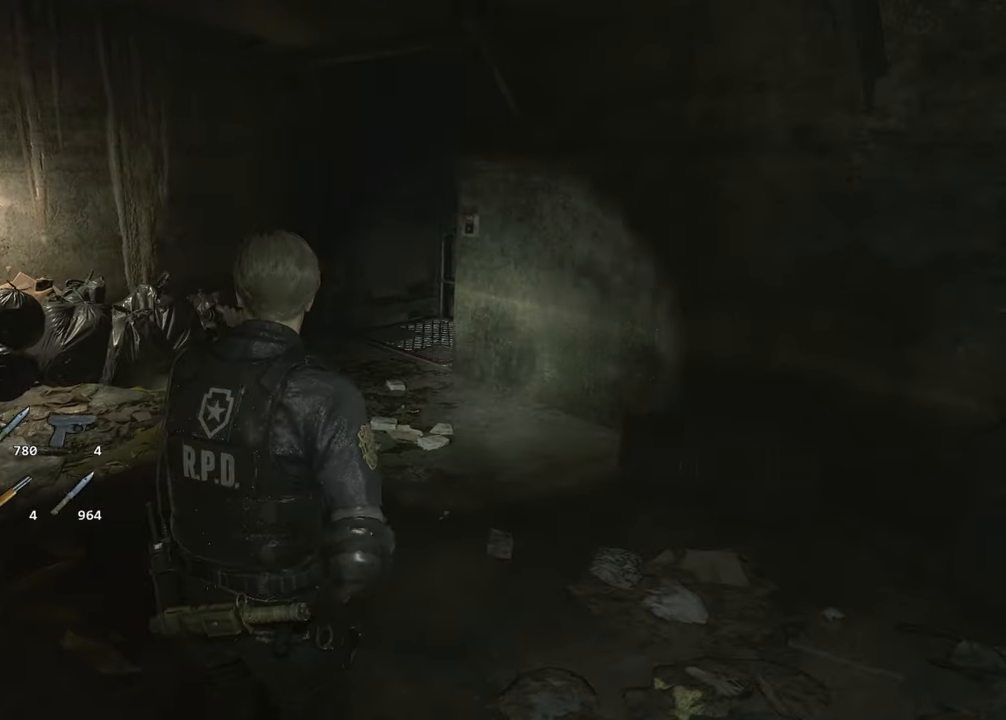
{"keys": ["shift", "w"], "mouse": [], "events": []}
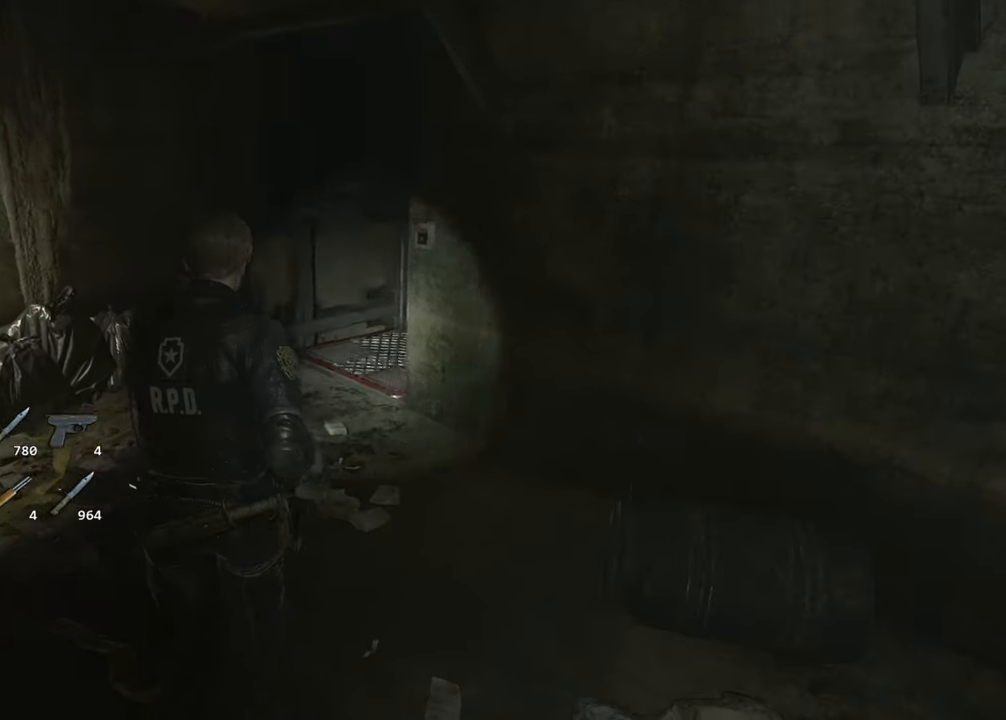
{"keys": ["shift", "w"], "mouse": [], "events": []}
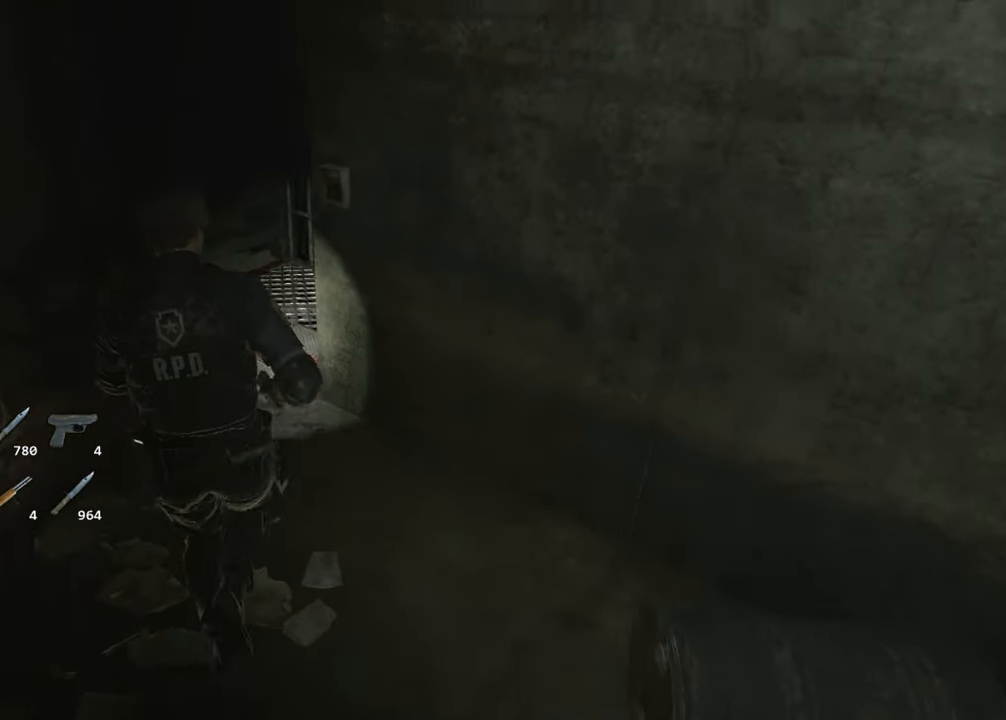
{"keys": ["f", "shift", "w"], "mouse": [], "events": [[67, "f", "down"], [67, "mouse_left", "down"], [150, "f", "up"], [150, "mouse_left", "up"], [200, "f", "down"], [250, "mouse_left", "down"], [300, "f", "up"], [300, "mouse_left", "up"], [350, "f", "down"], [383, "mouse_left", "down"], [433, "f", "up"], [433, "mouse_left", "up"], [483, "f", "down"]]}
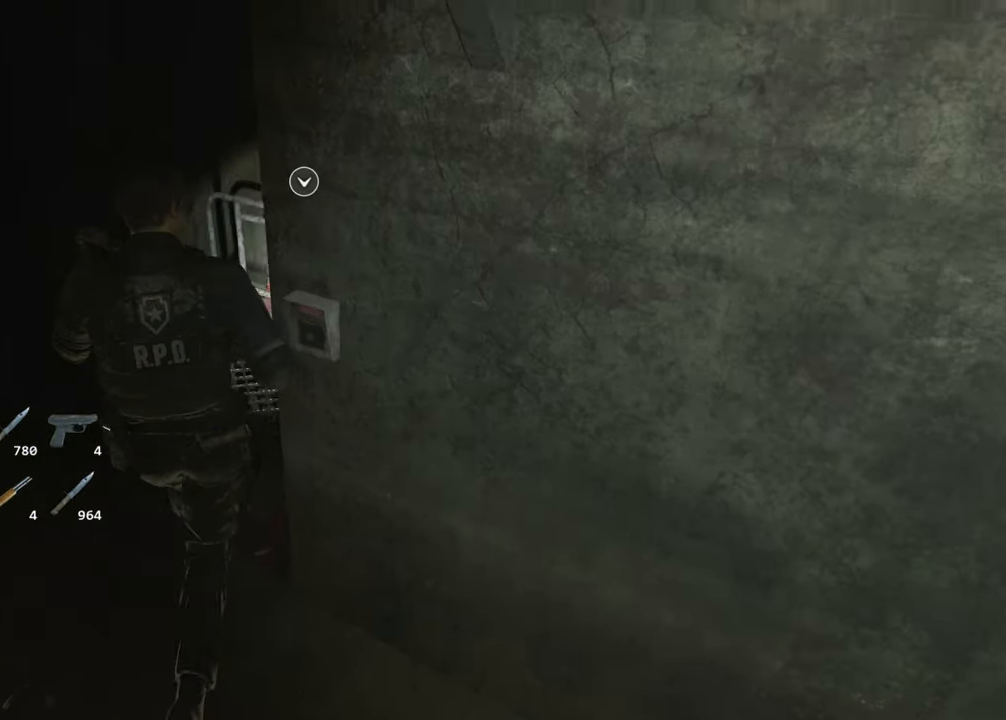
{"keys": ["shift", "w"], "mouse": ["left"], "events": [[33, "mouse_left", "down"], [83, "f", "up"], [83, "mouse_left", "up"], [117, "f", "down"], [167, "mouse_left", "down"], [217, "f", "up"], [267, "f", "down"], [267, "mouse_left", "up"], [317, "mouse_left", "down"], [367, "f", "up"], [400, "f", "down"], [400, "mouse_left", "up"], [450, "mouse_left", "down"], [500, "f", "up"]]}
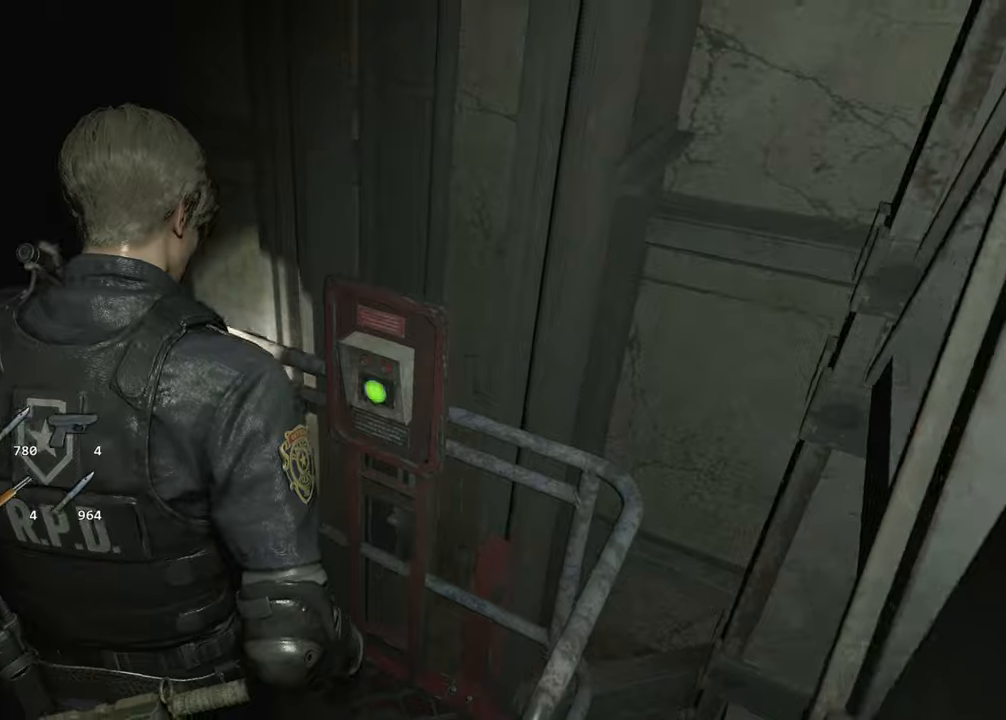
{"keys": [], "mouse": [], "events": [[50, "f", "down"], [50, "mouse_left", "up"], [134, "f", "up"], [134, "shift", "up"], [134, "w", "up"]]}
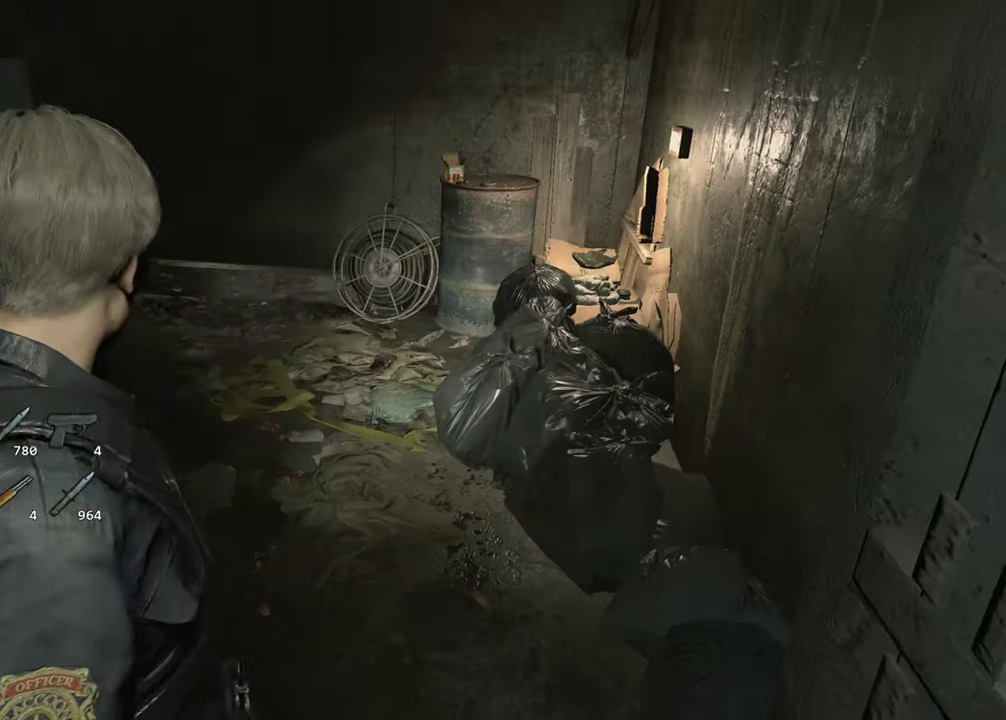
{"keys": [], "mouse": [], "events": []}
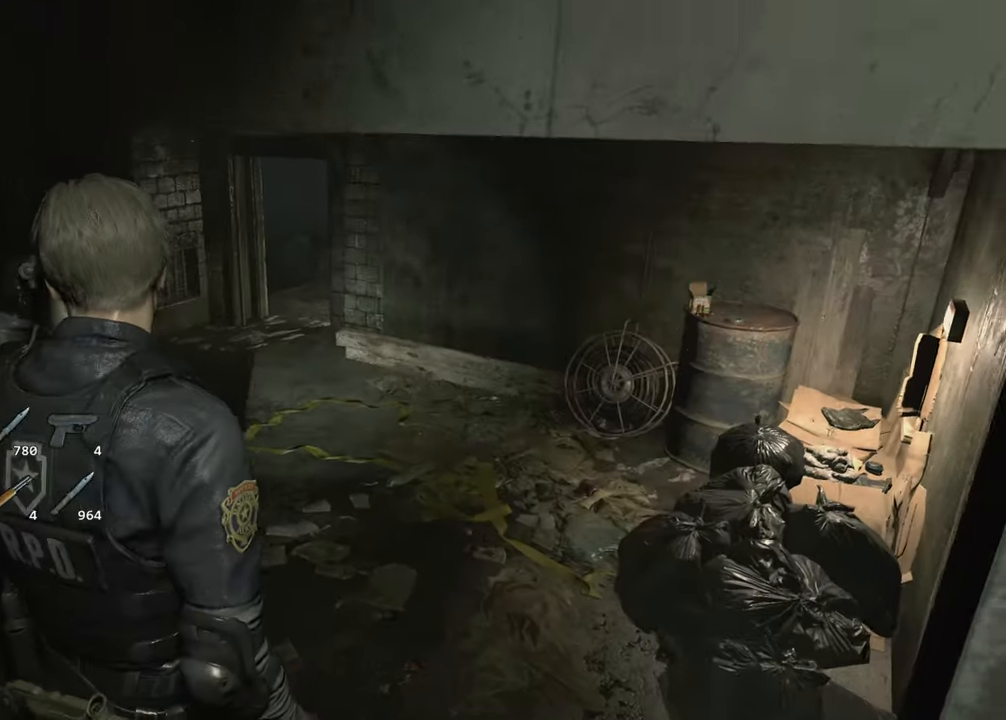
{"keys": [], "mouse": [], "events": []}
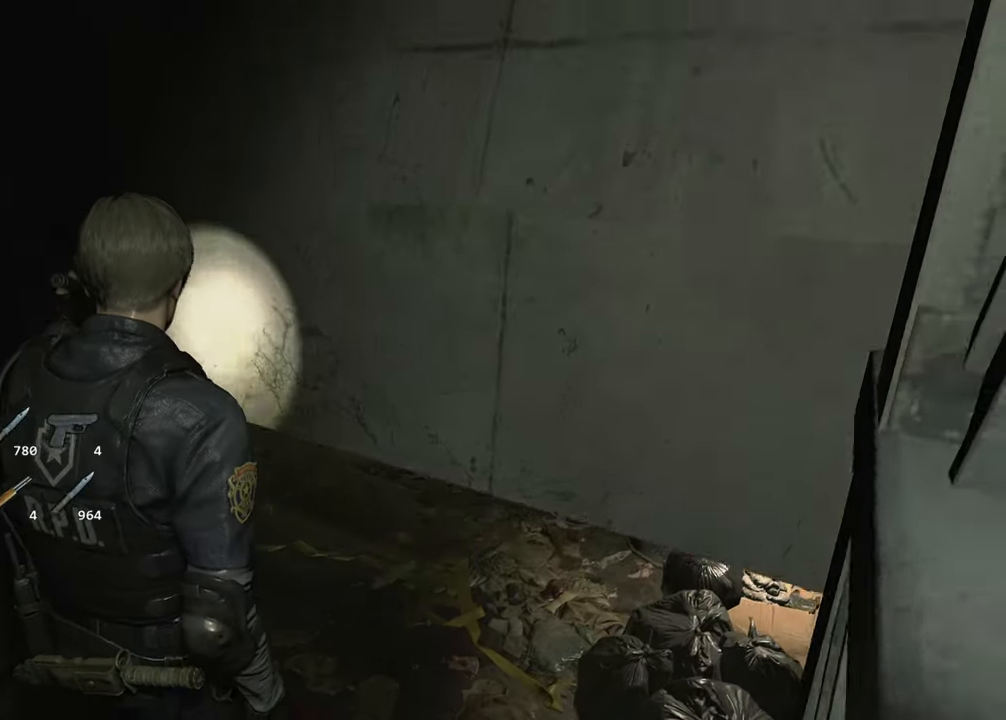
{"keys": [], "mouse": [], "events": []}
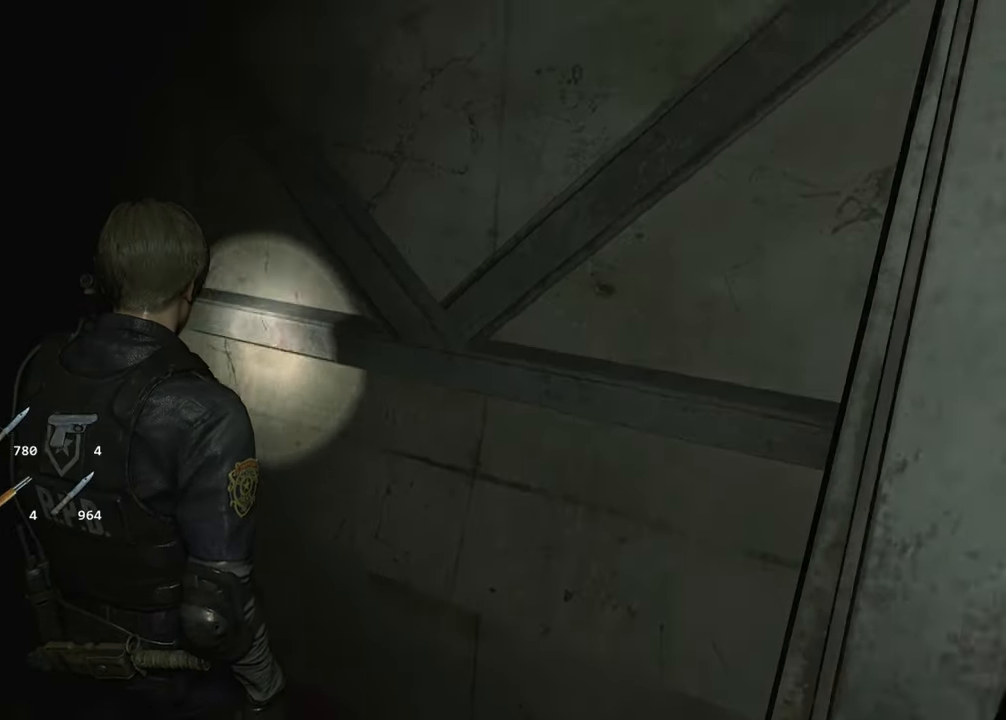
{"keys": [], "mouse": [], "events": []}
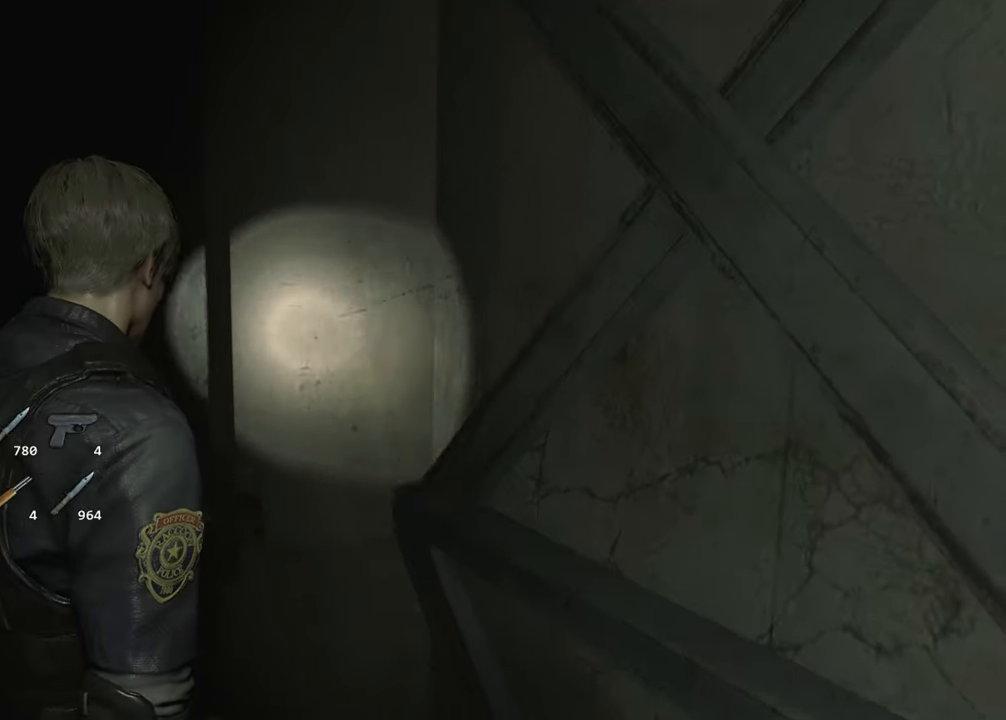
{"keys": [], "mouse": [], "events": []}
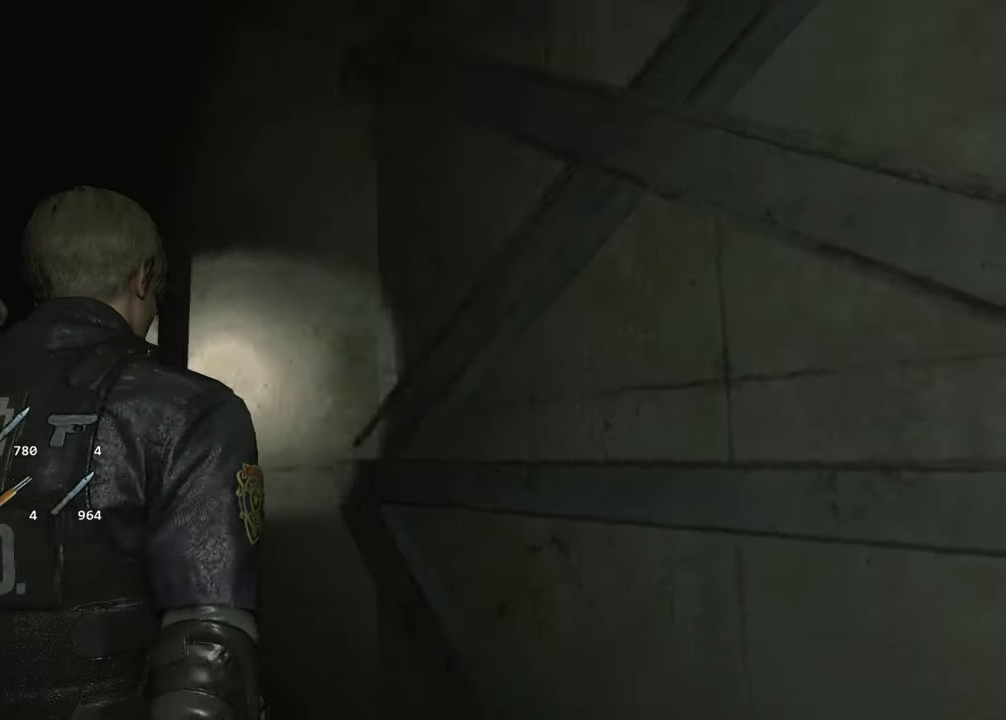
{"keys": [], "mouse": [], "events": []}
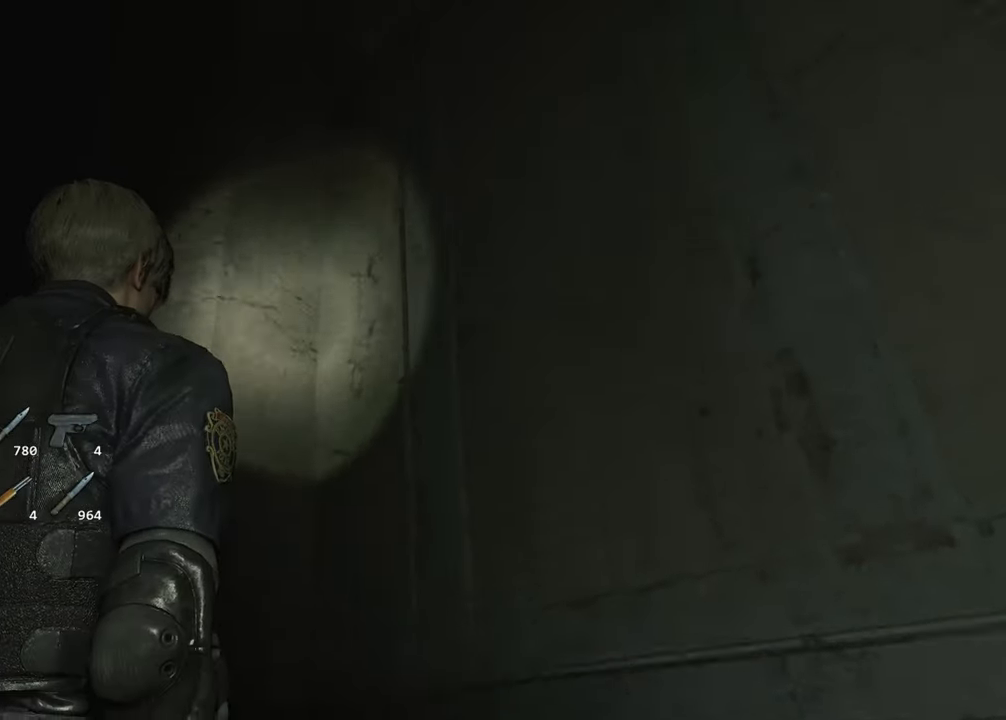
{"keys": [], "mouse": [], "events": []}
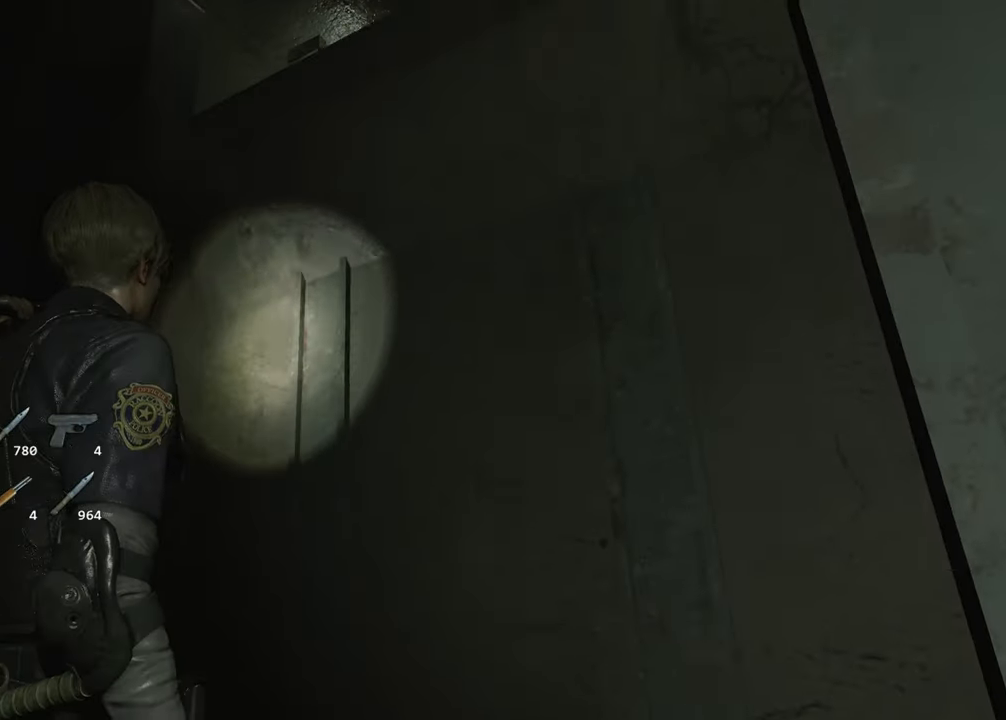
{"keys": ["w"], "mouse": [], "events": [[84, "w", "down"]]}
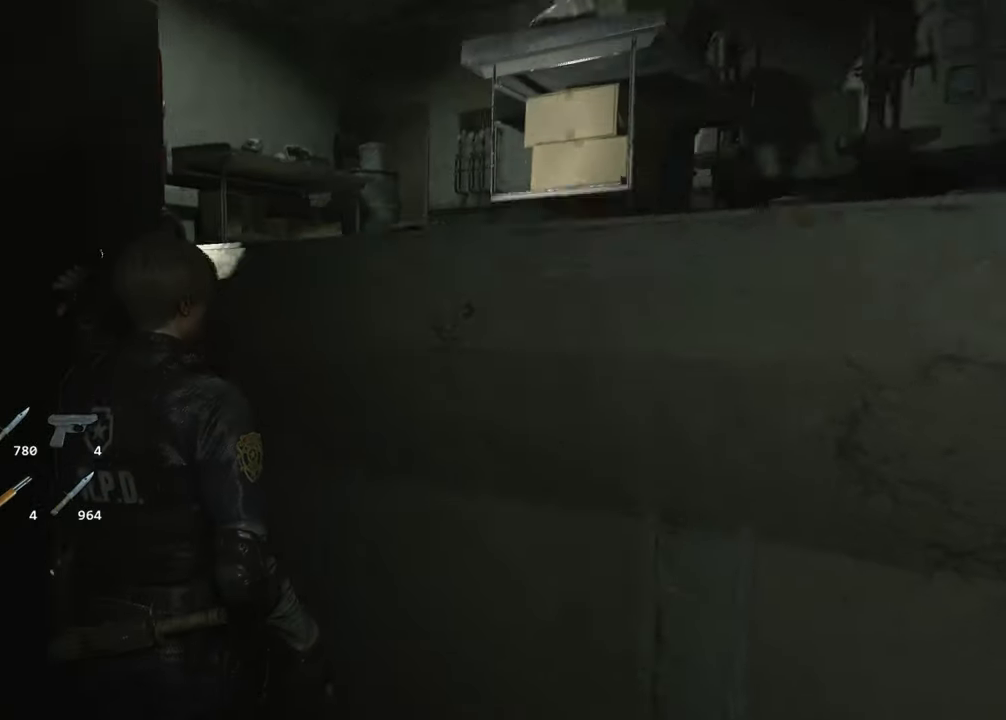
{"keys": ["shift", "w"], "mouse": [], "events": [[184, "shift", "down"]]}
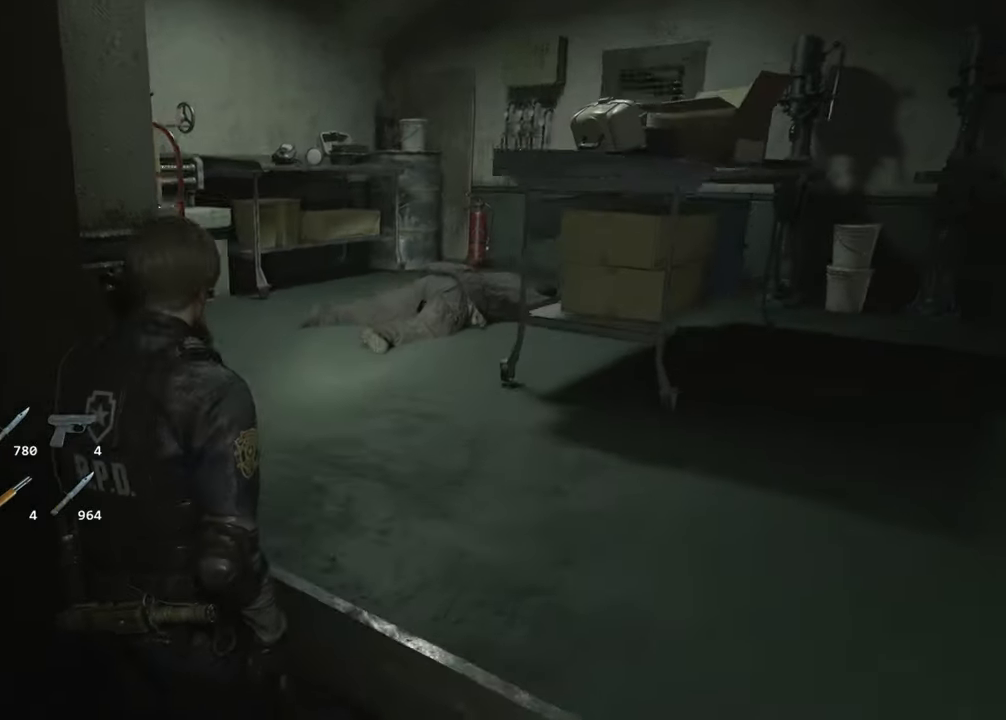
{"keys": ["shift", "w"], "mouse": [], "events": []}
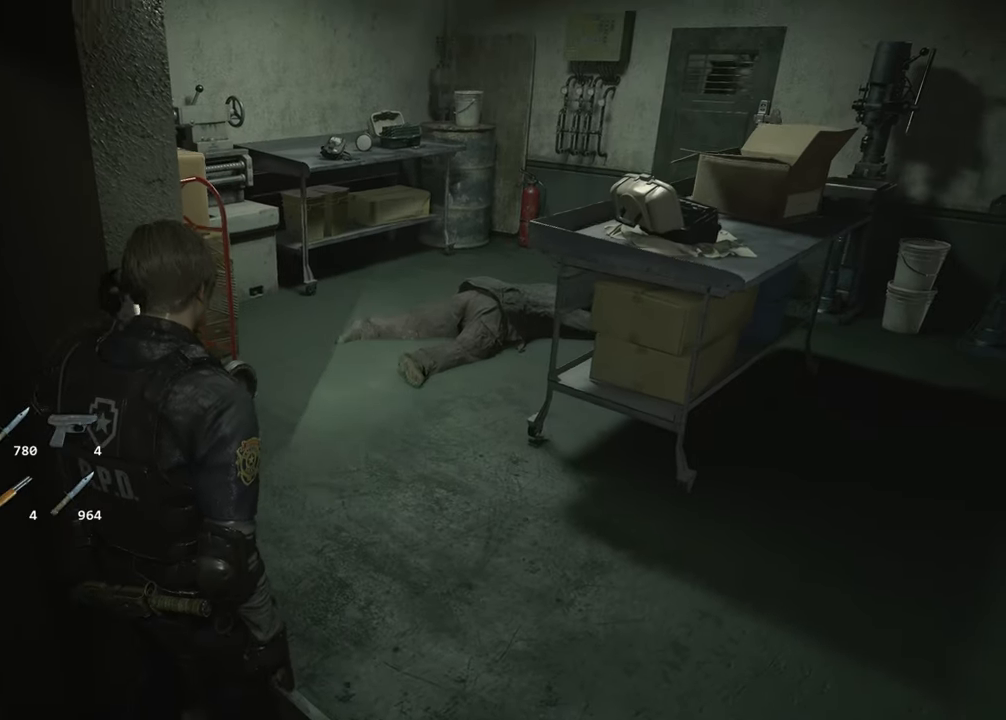
{"keys": ["shift", "w"], "mouse": [], "events": []}